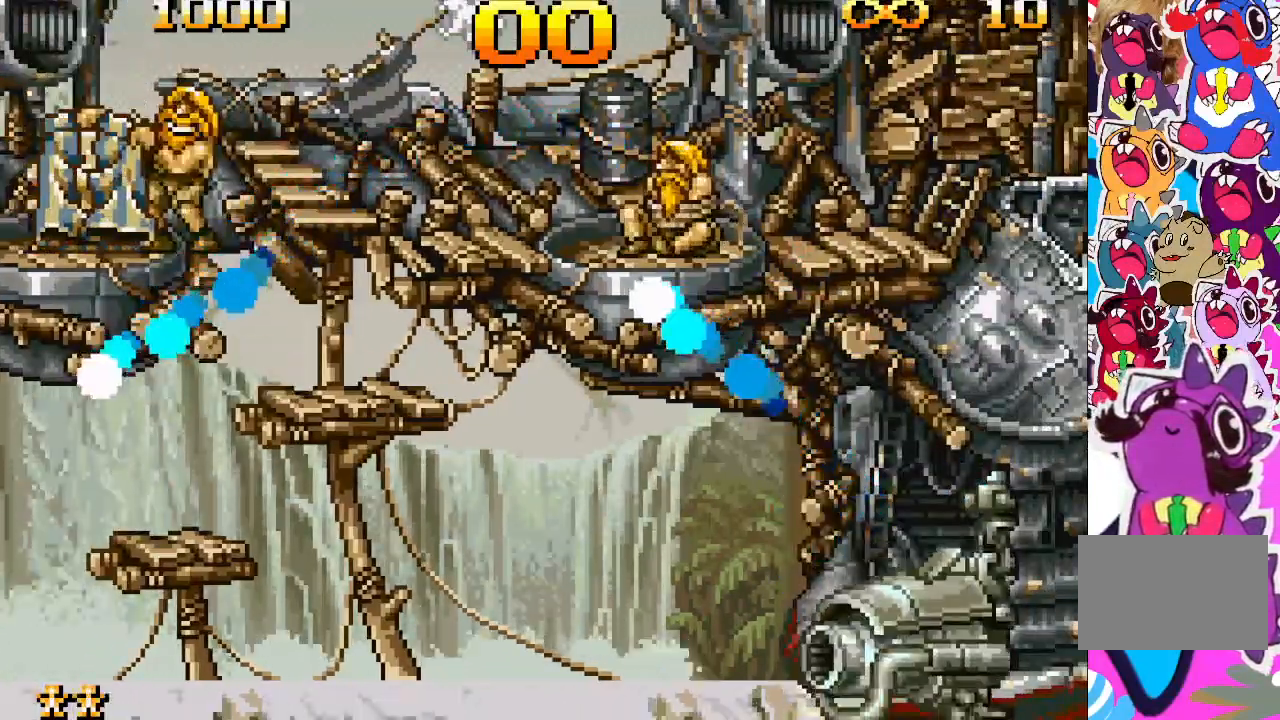
Gameplay with a controller (PlayStation layout); each line is a JSON object with the inputs held at the frame after it. "events" lists button and stick changes between this image and that frame as [ms after this image, input, new state], when the widget could be followed in between. Not read: L3 R3 left_stick right_stick.
{"buttons": [], "events": [[183, "DPAD_RIGHT", "up"]]}
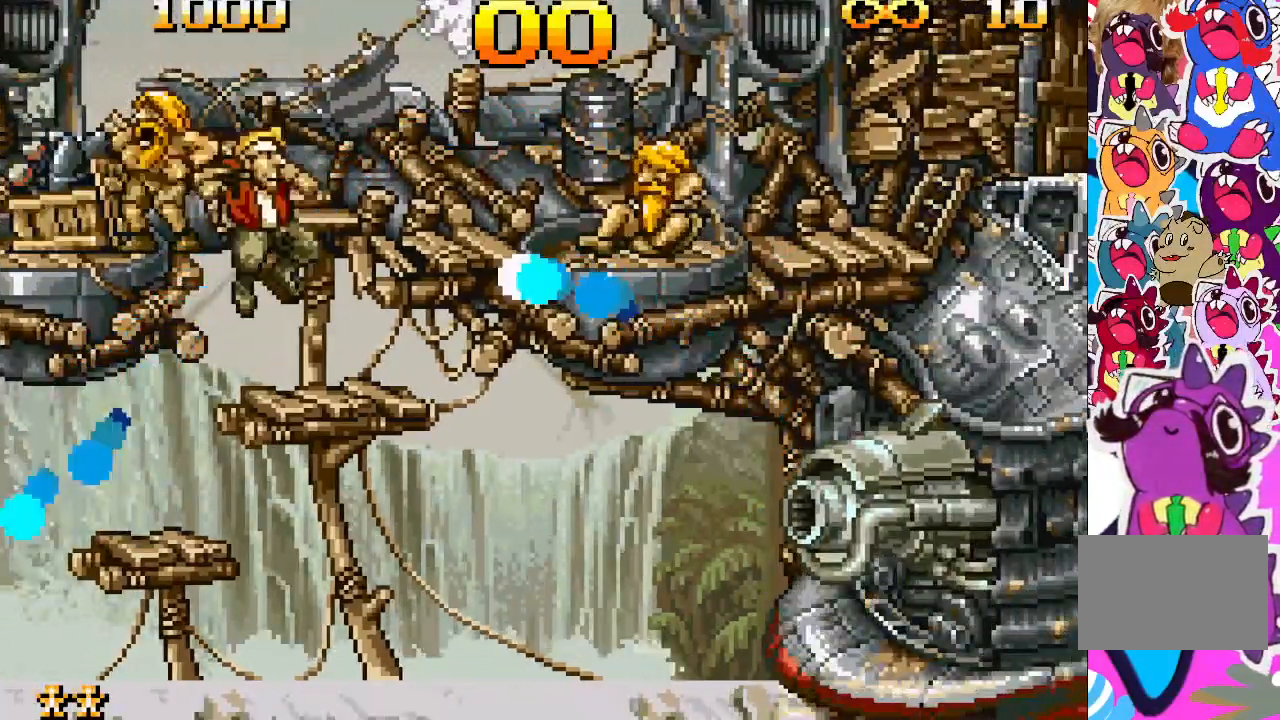
{"buttons": ["DPAD_LEFT"], "events": [[200, "DPAD_LEFT", "down"]]}
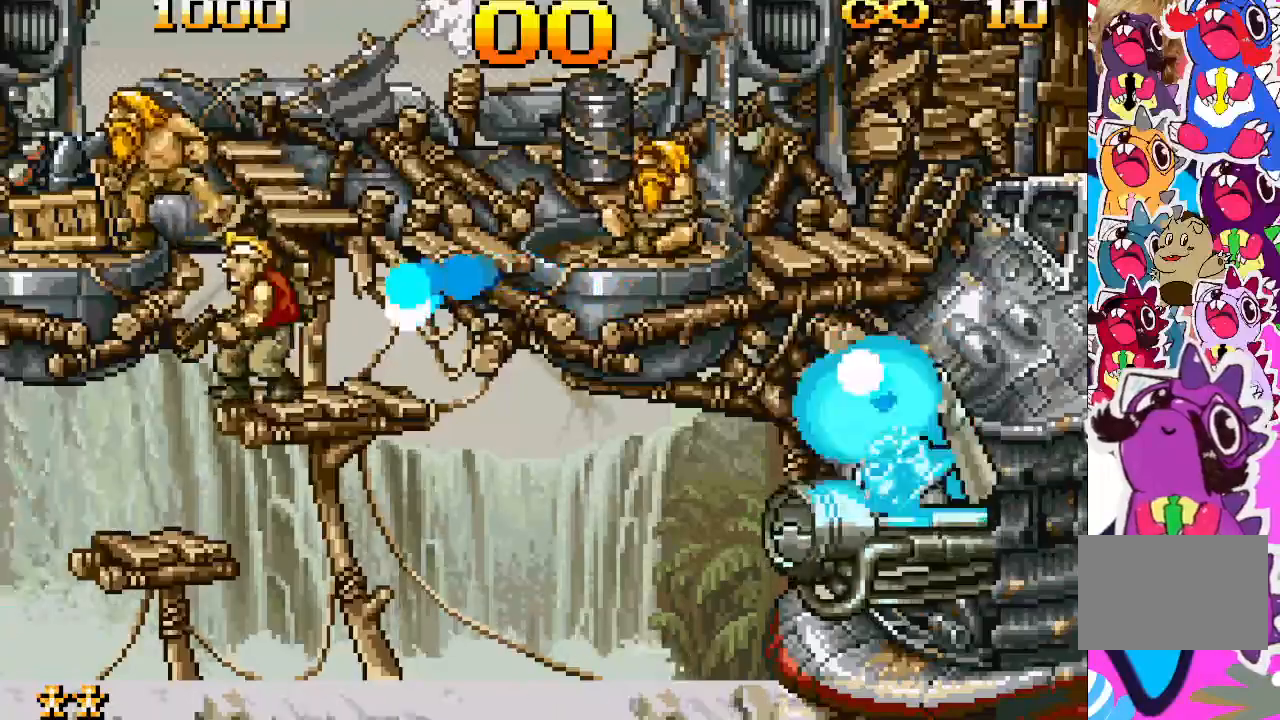
{"buttons": [], "events": [[483, "DPAD_LEFT", "up"]]}
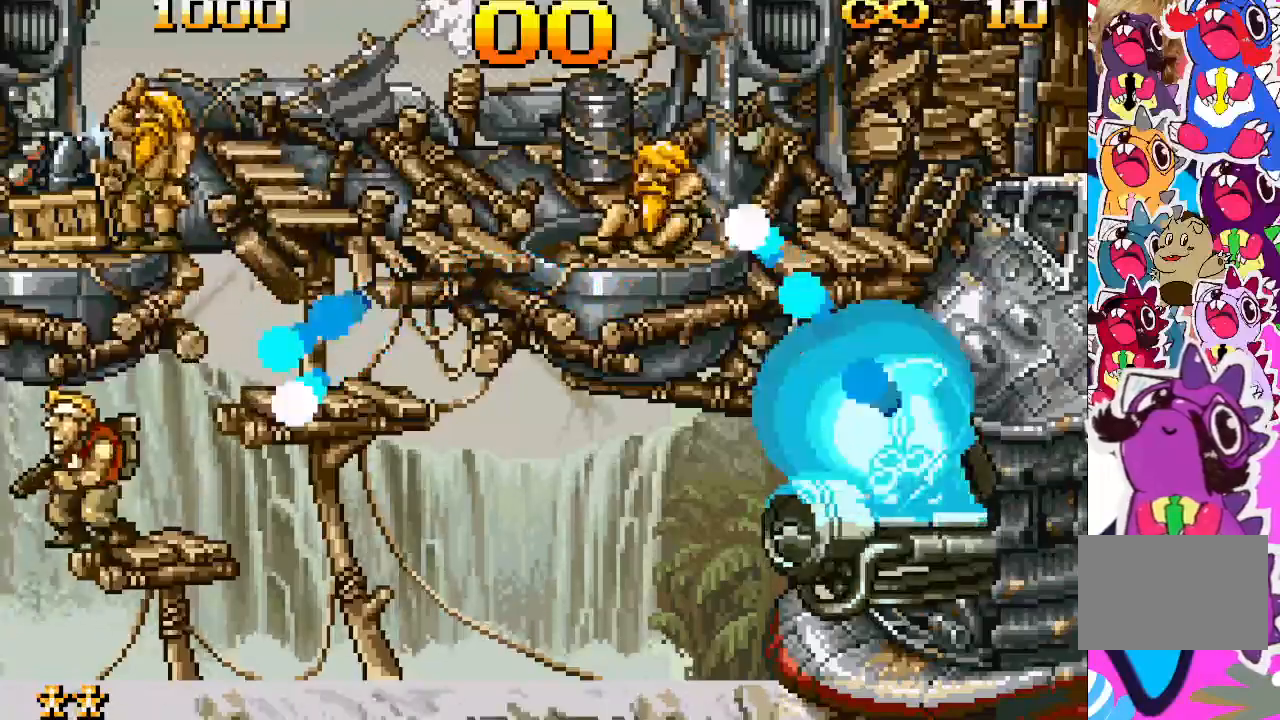
{"buttons": ["CROSS"], "events": [[267, "CROSS", "down"]]}
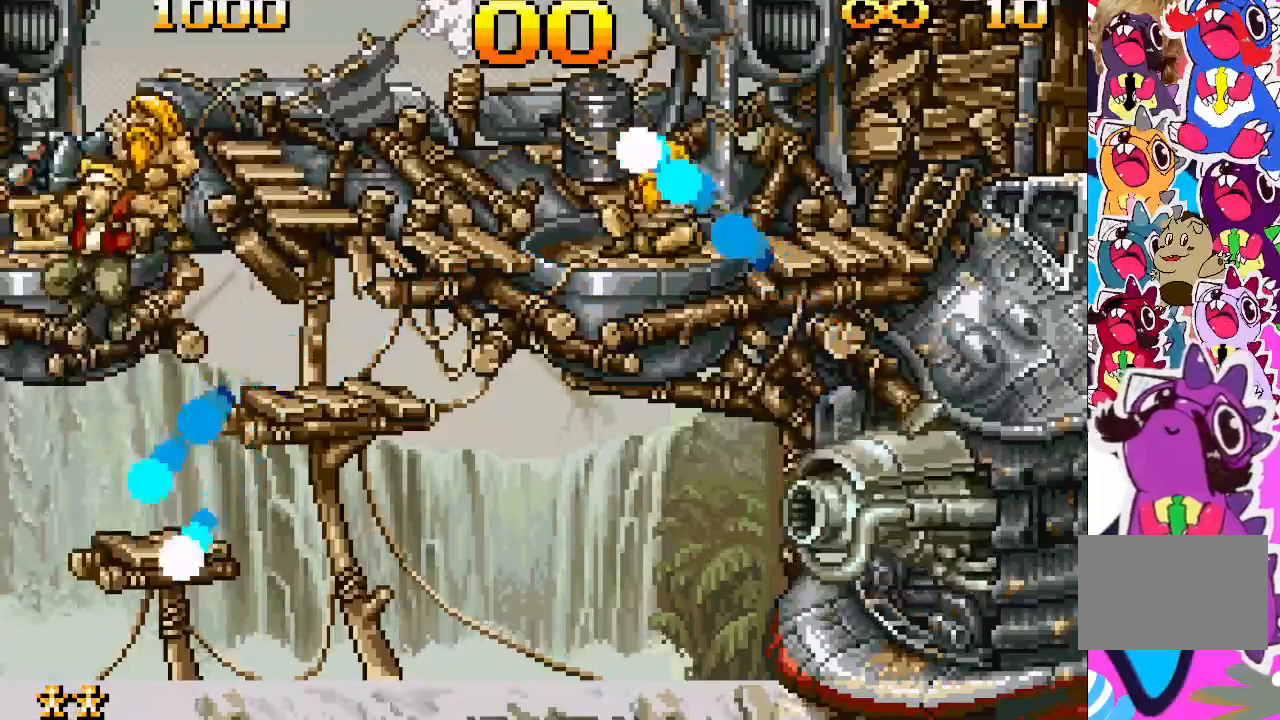
{"buttons": [], "events": [[100, "DPAD_RIGHT", "down"], [117, "CROSS", "up"], [283, "DPAD_RIGHT", "up"]]}
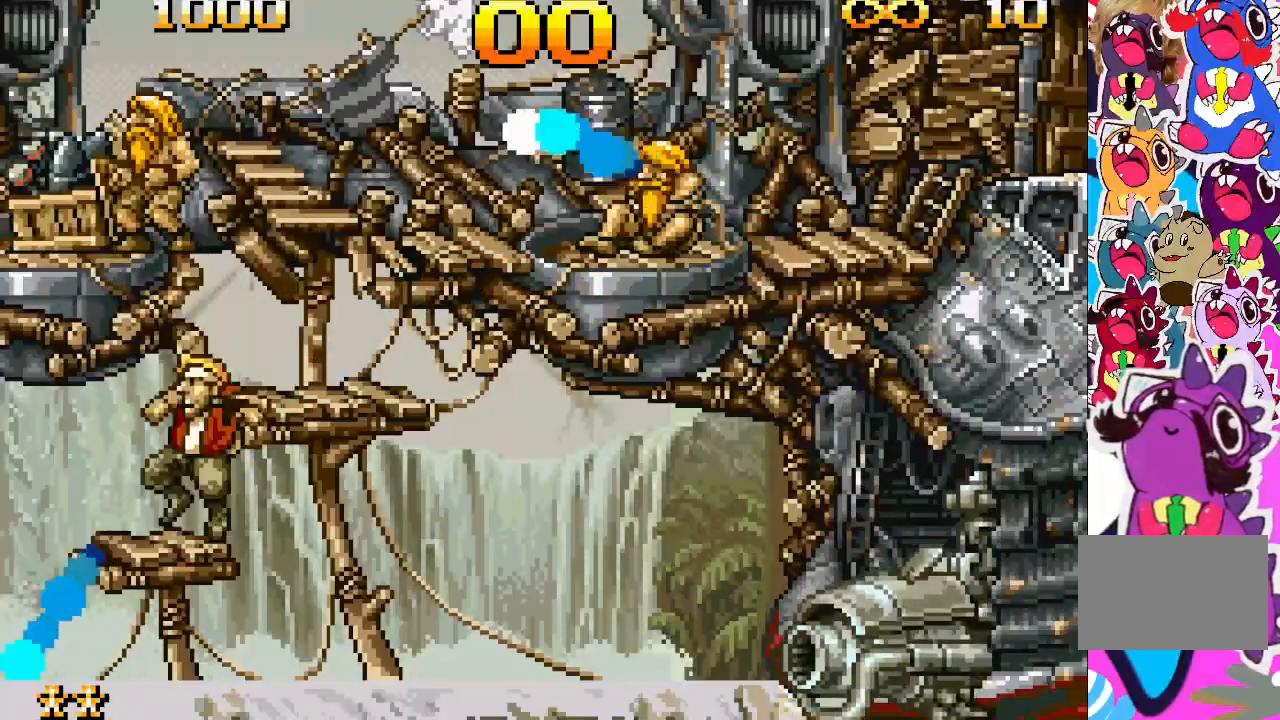
{"buttons": [], "events": [[117, "DPAD_RIGHT", "down"], [450, "DPAD_RIGHT", "up"]]}
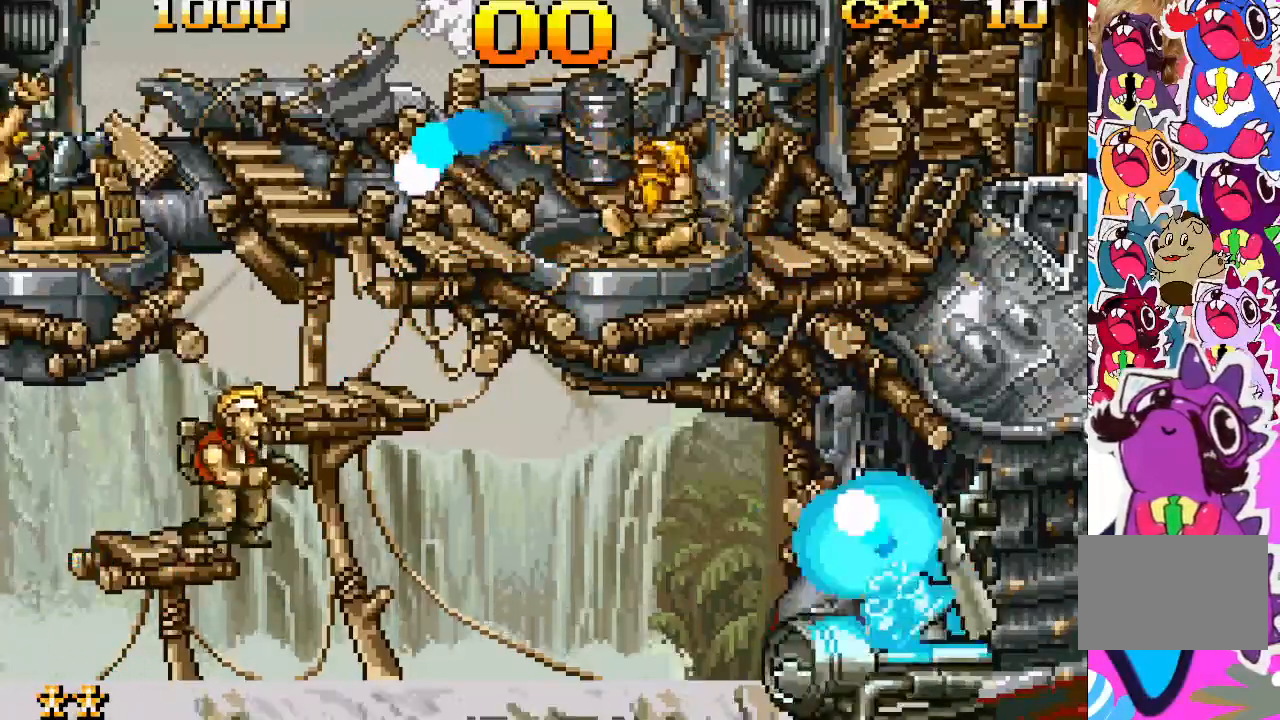
{"buttons": ["TRIANGLE", "DPAD_RIGHT"], "events": [[83, "TRIANGLE", "down"], [317, "DPAD_RIGHT", "down"]]}
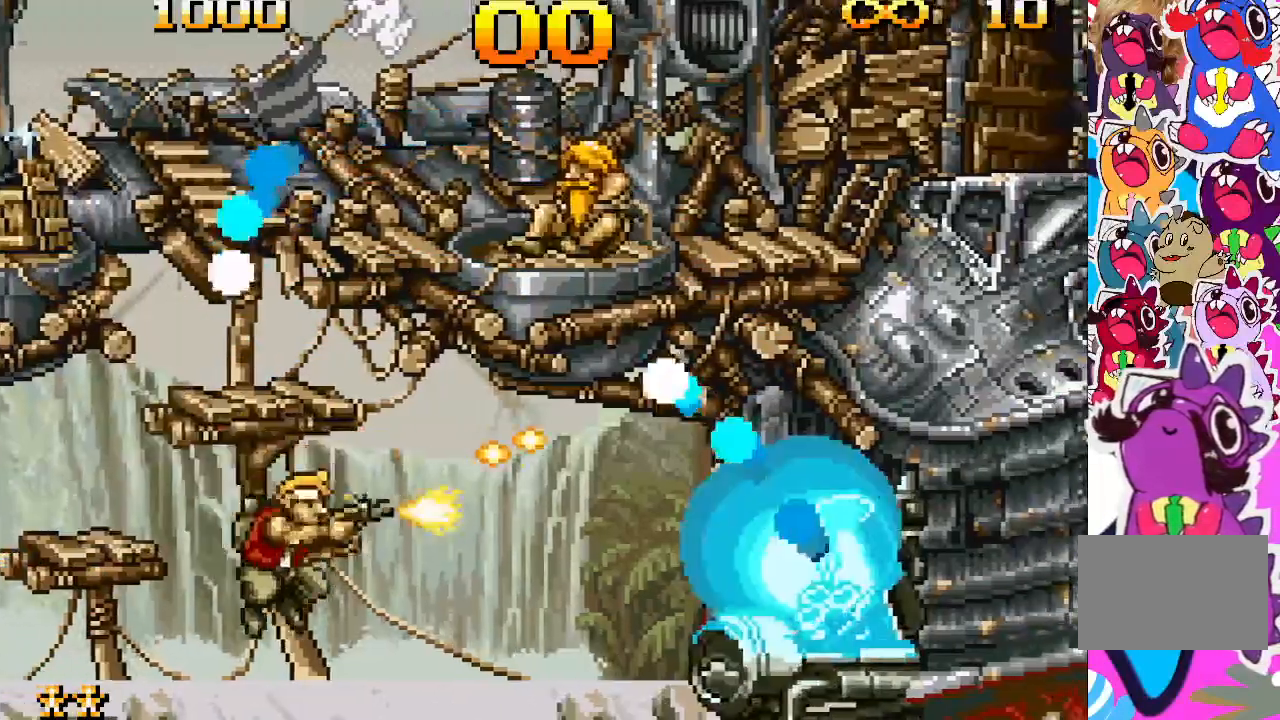
{"buttons": ["TRIANGLE"], "events": [[150, "DPAD_RIGHT", "up"]]}
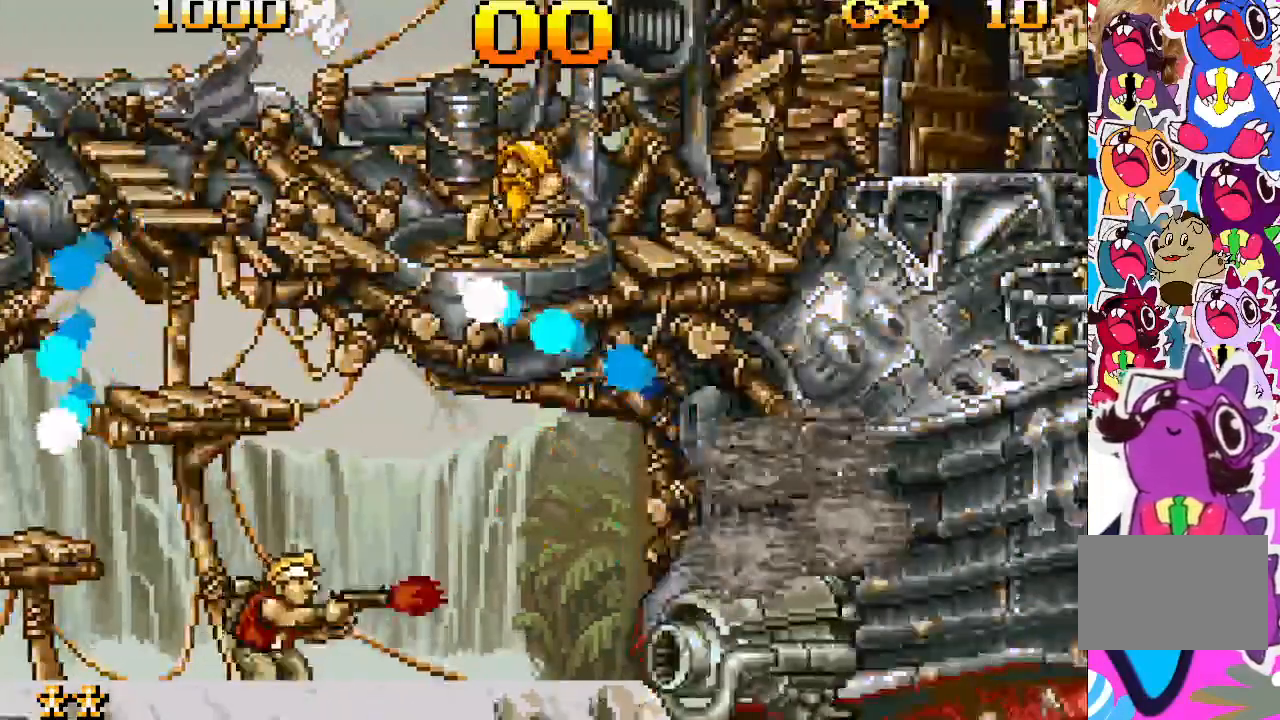
{"buttons": ["TRIANGLE"], "events": []}
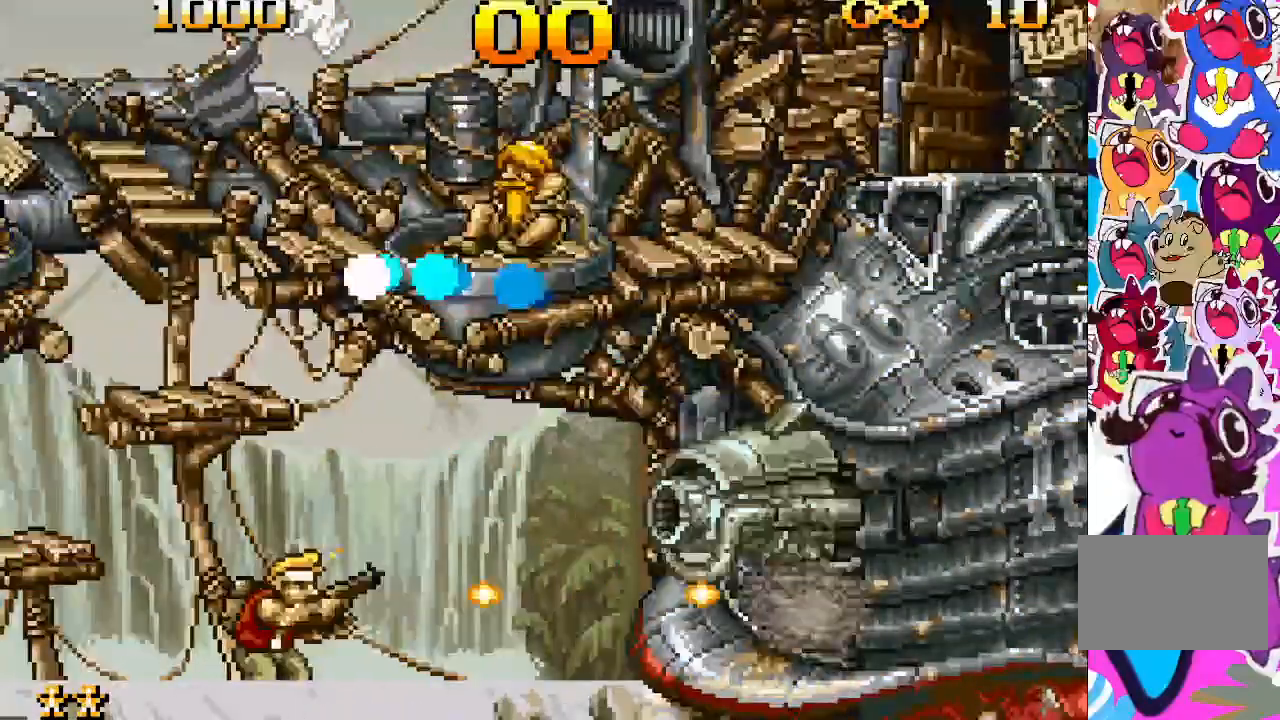
{"buttons": ["TRIANGLE"], "events": []}
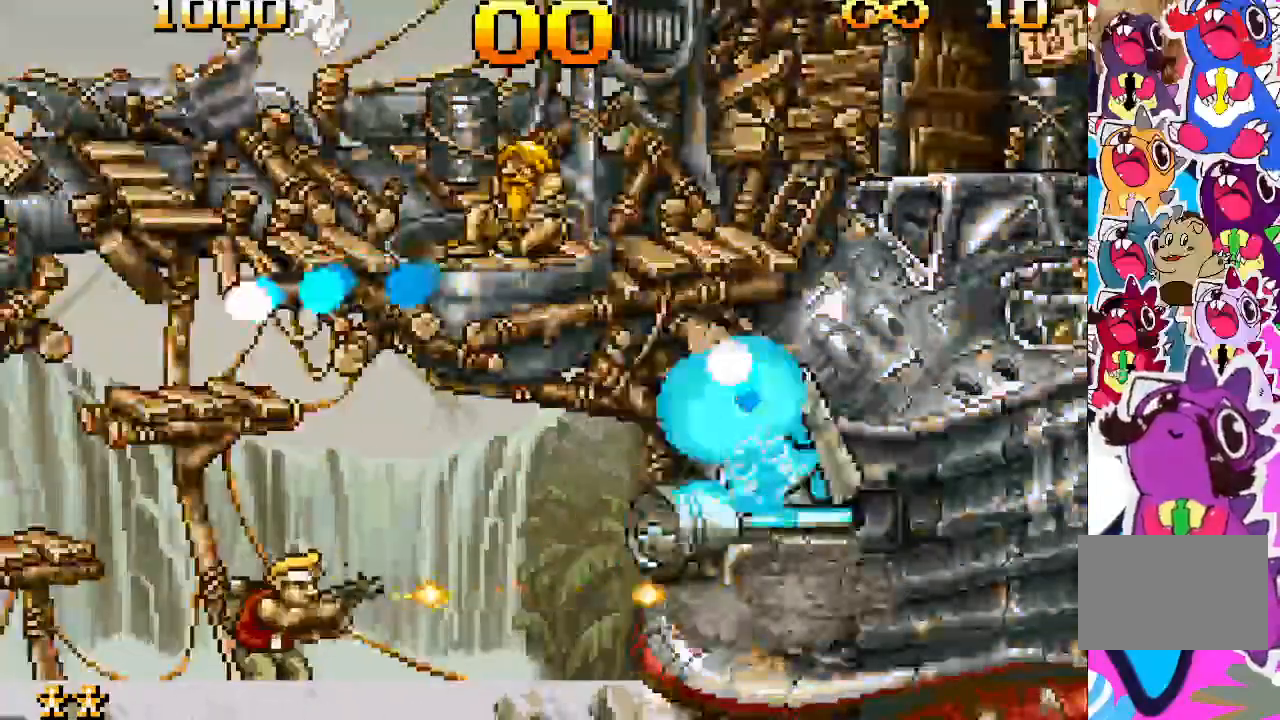
{"buttons": ["TRIANGLE", "DPAD_RIGHT"], "events": [[500, "DPAD_RIGHT", "down"]]}
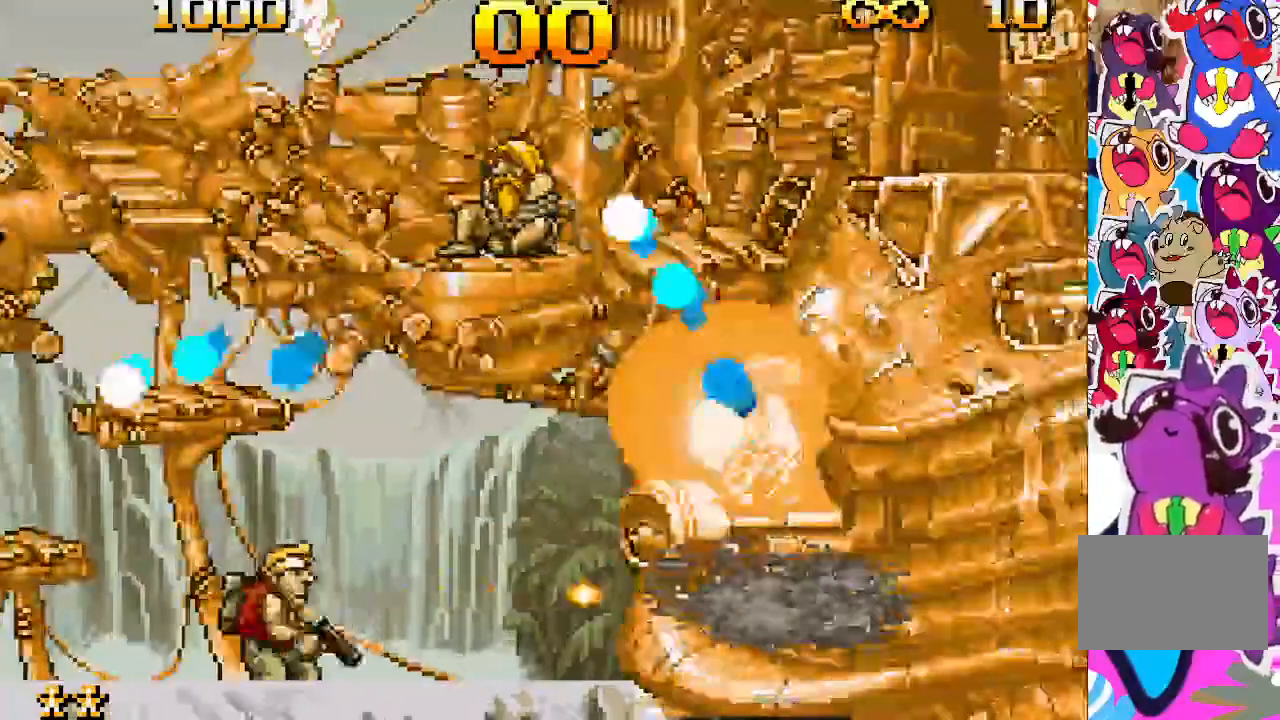
{"buttons": ["TRIANGLE"], "events": [[67, "DPAD_RIGHT", "up"]]}
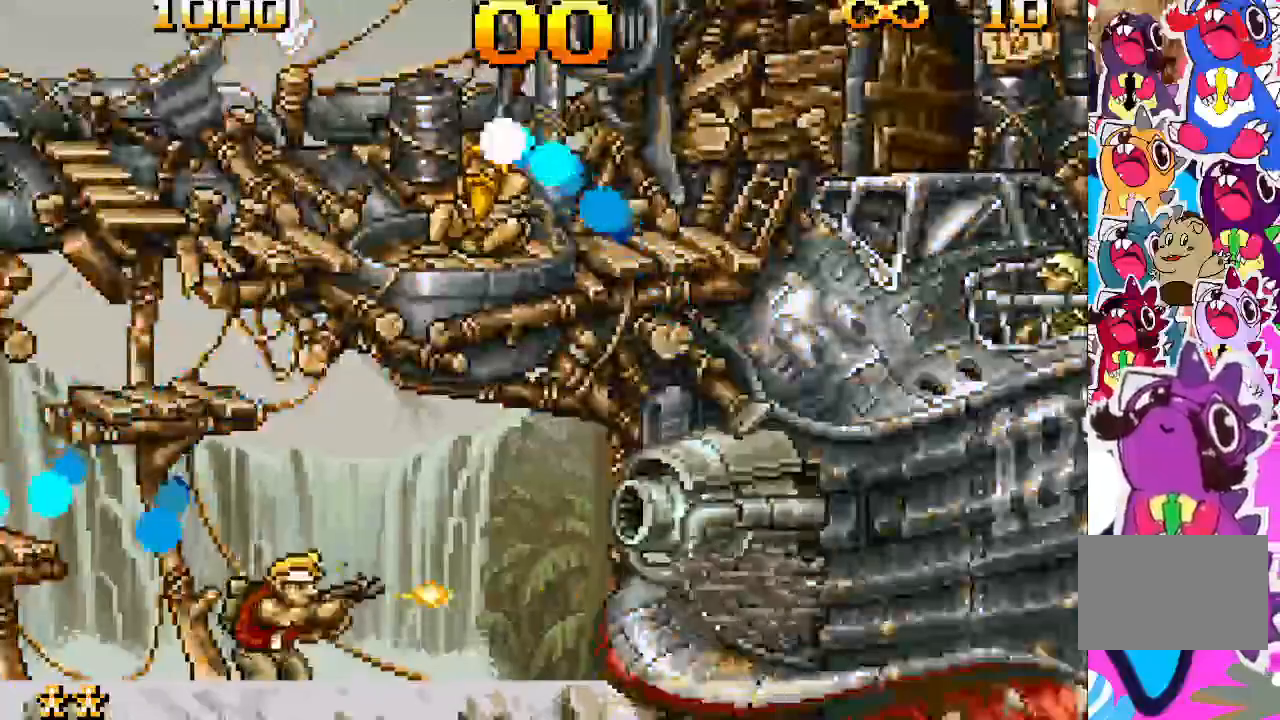
{"buttons": ["TRIANGLE"], "events": []}
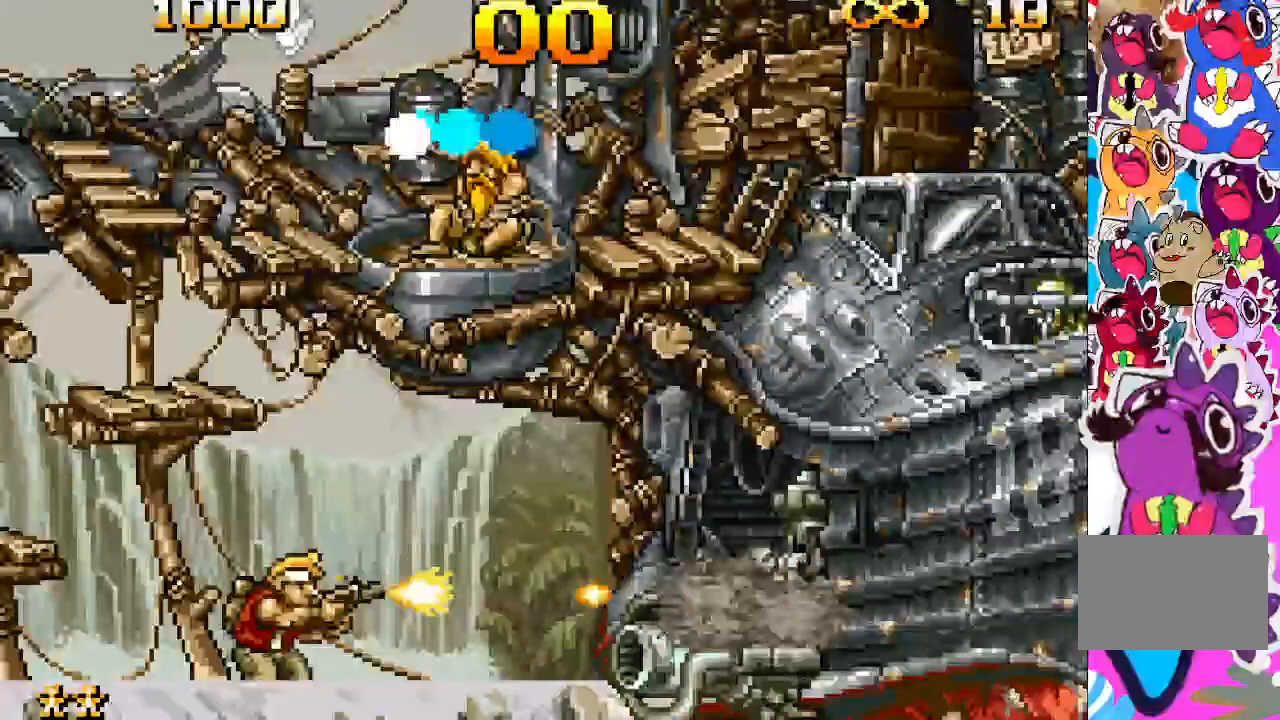
{"buttons": ["TRIANGLE"], "events": []}
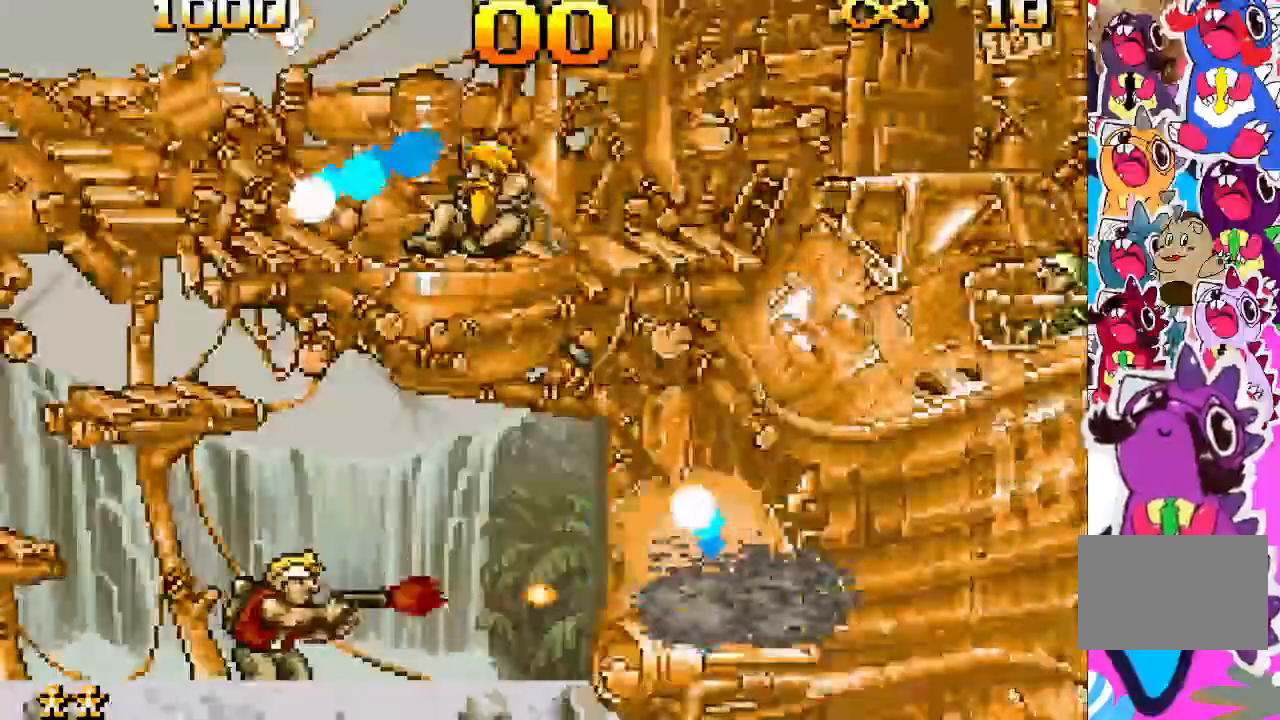
{"buttons": ["TRIANGLE"], "events": []}
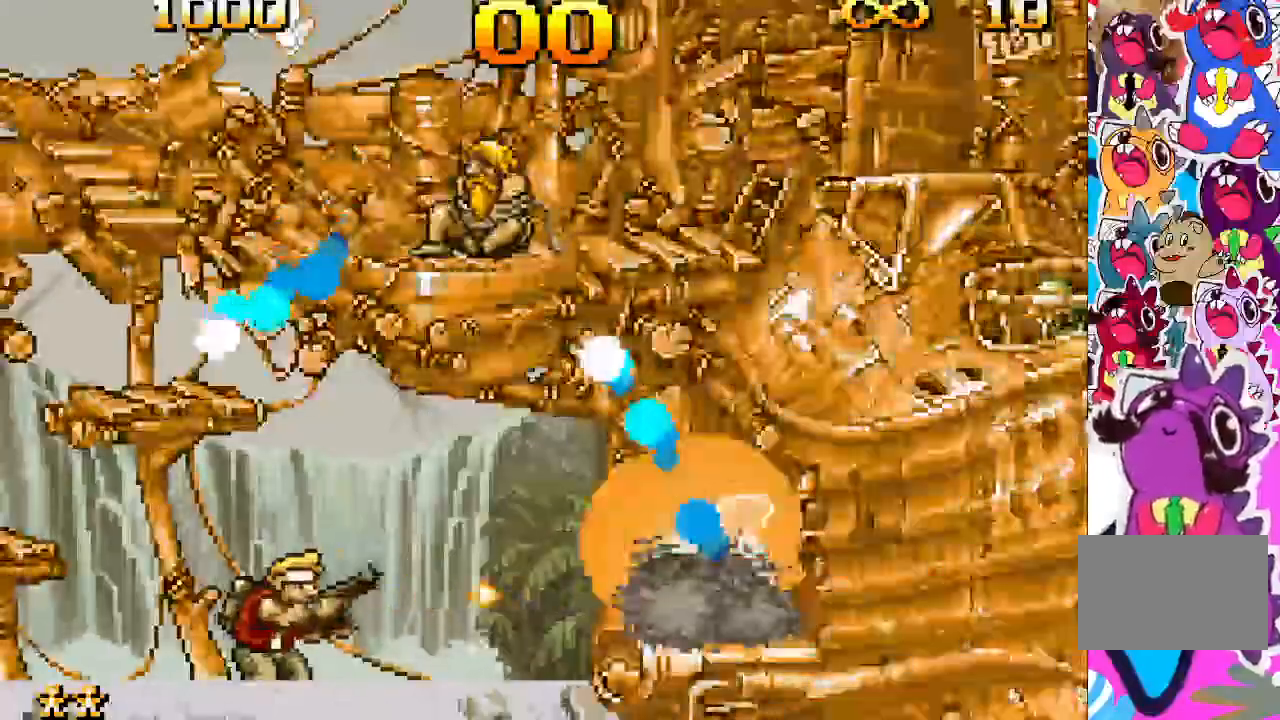
{"buttons": ["TRIANGLE"], "events": [[217, "DPAD_RIGHT", "down"], [317, "DPAD_RIGHT", "up"]]}
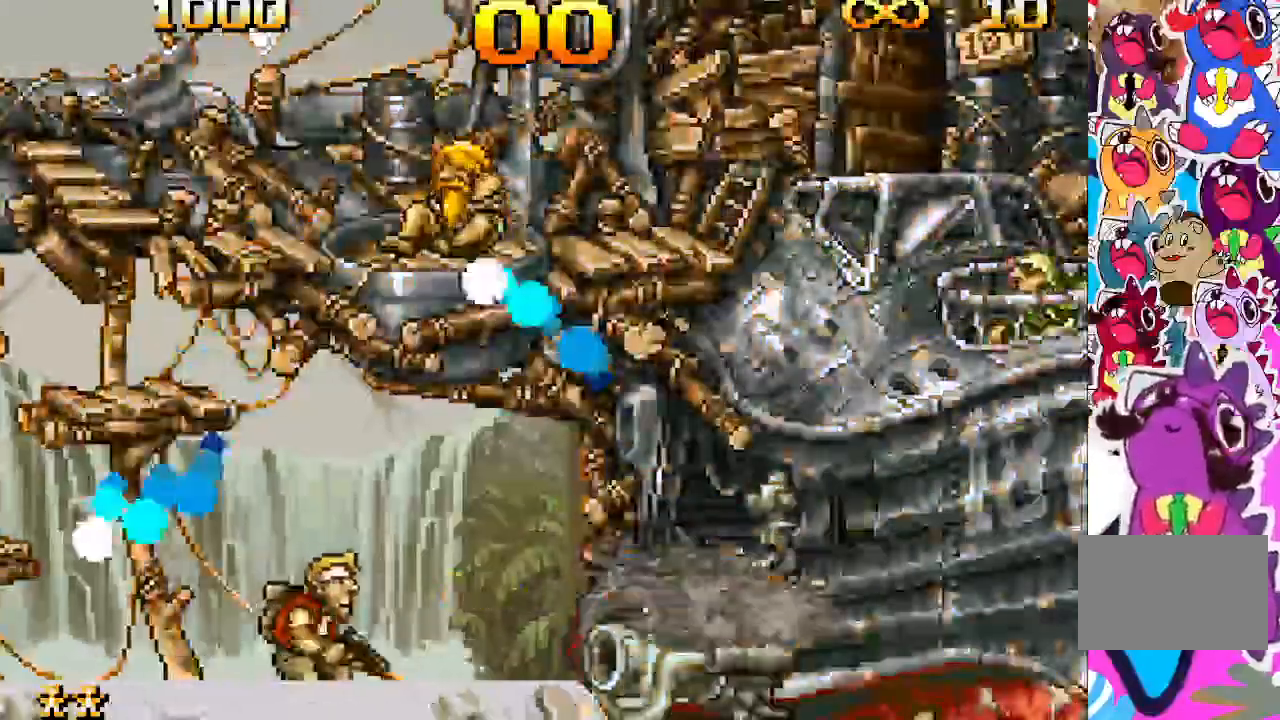
{"buttons": ["TRIANGLE"], "events": []}
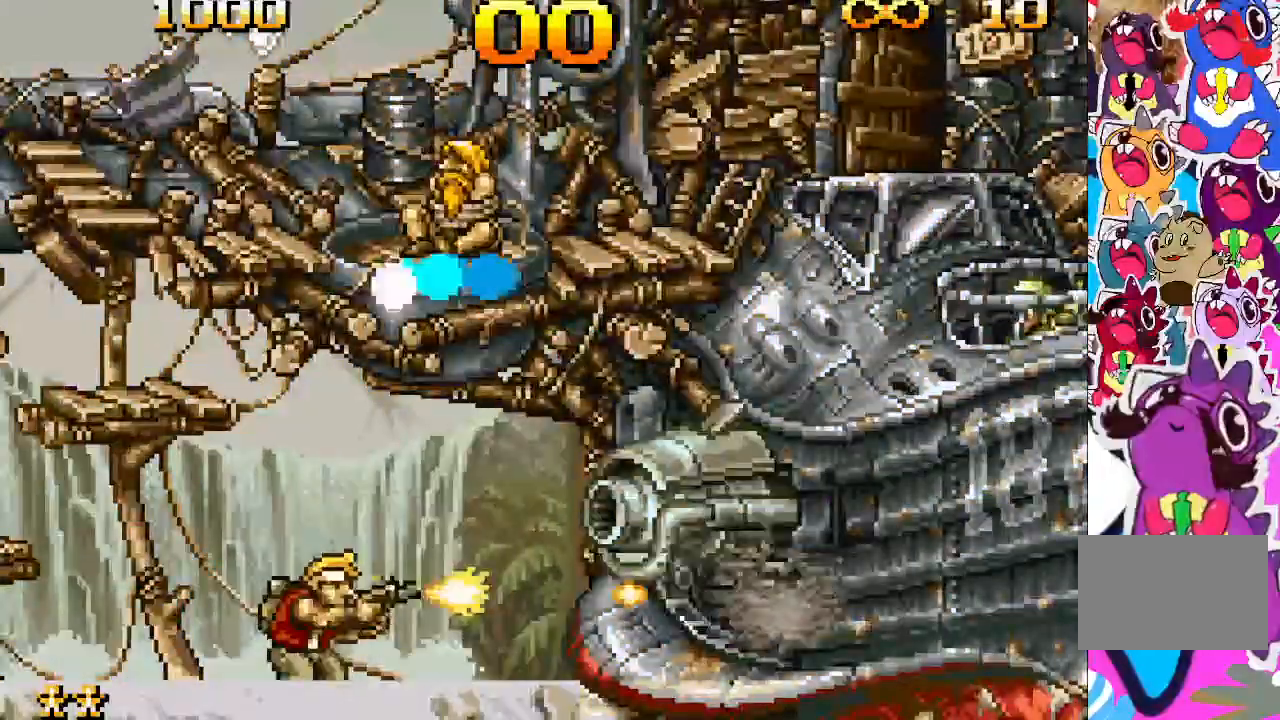
{"buttons": ["TRIANGLE"], "events": []}
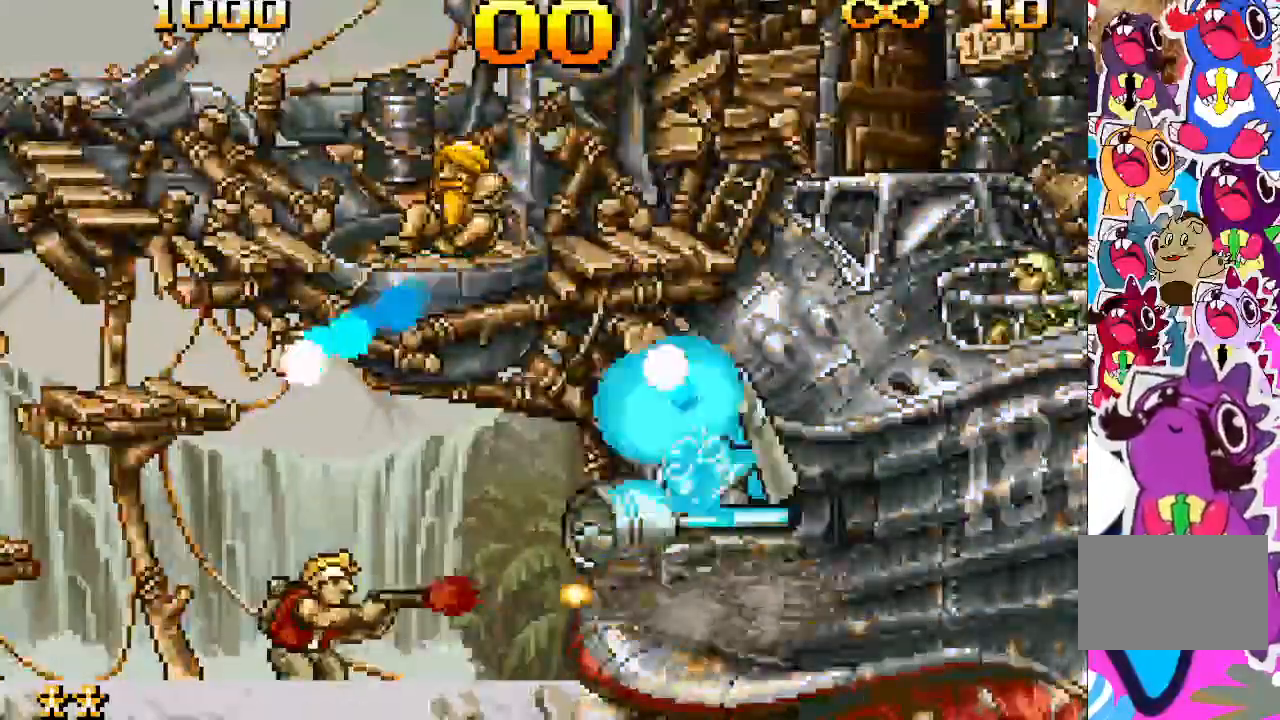
{"buttons": ["TRIANGLE"]}
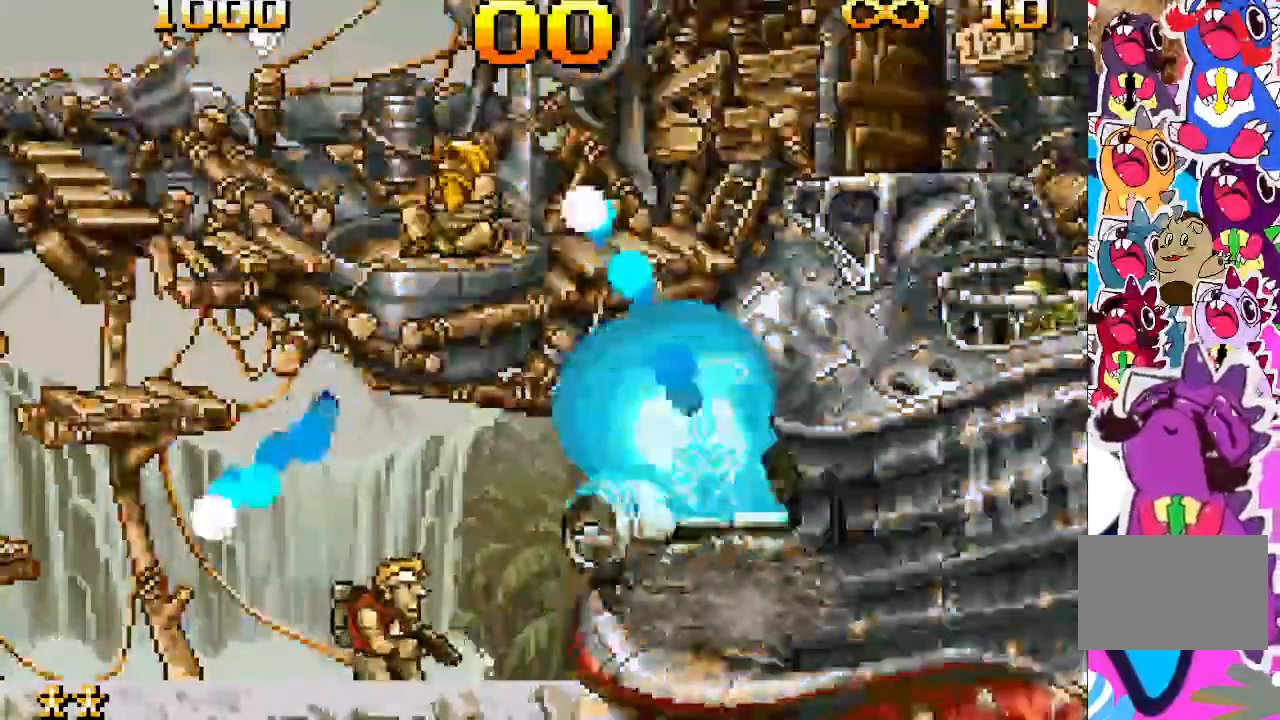
{"buttons": ["TRIANGLE"]}
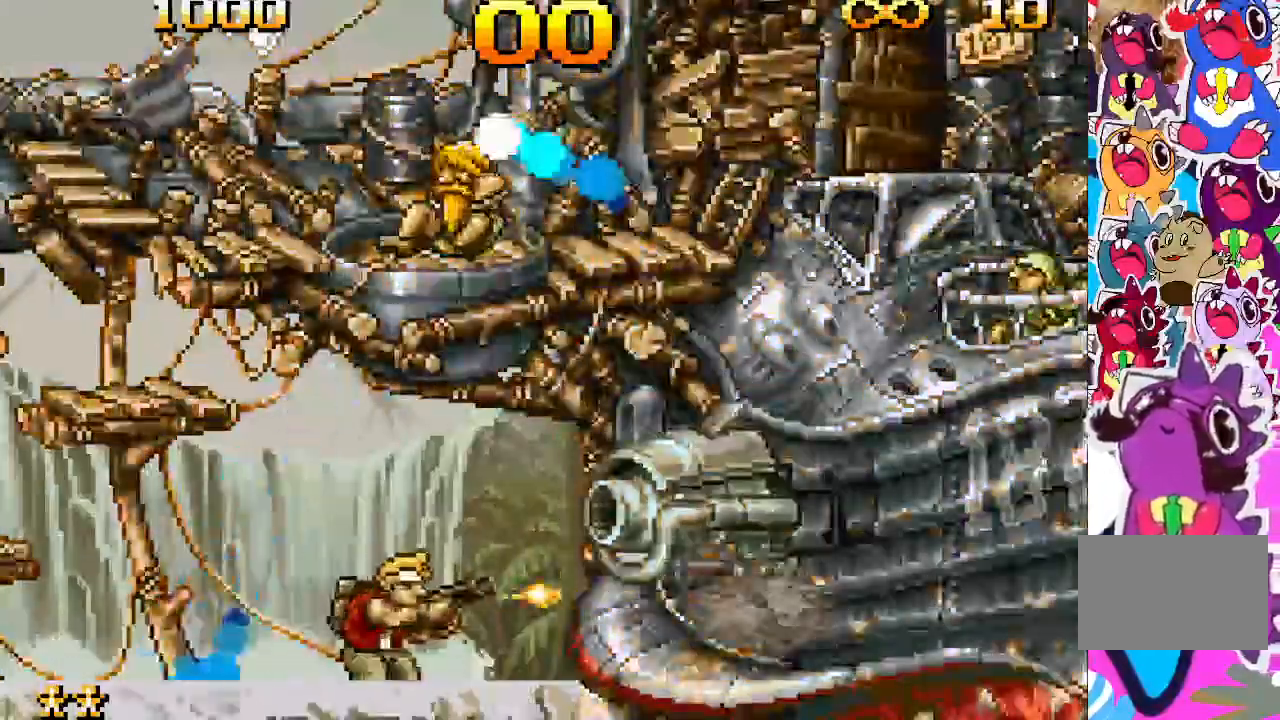
{"buttons": ["TRIANGLE"], "events": []}
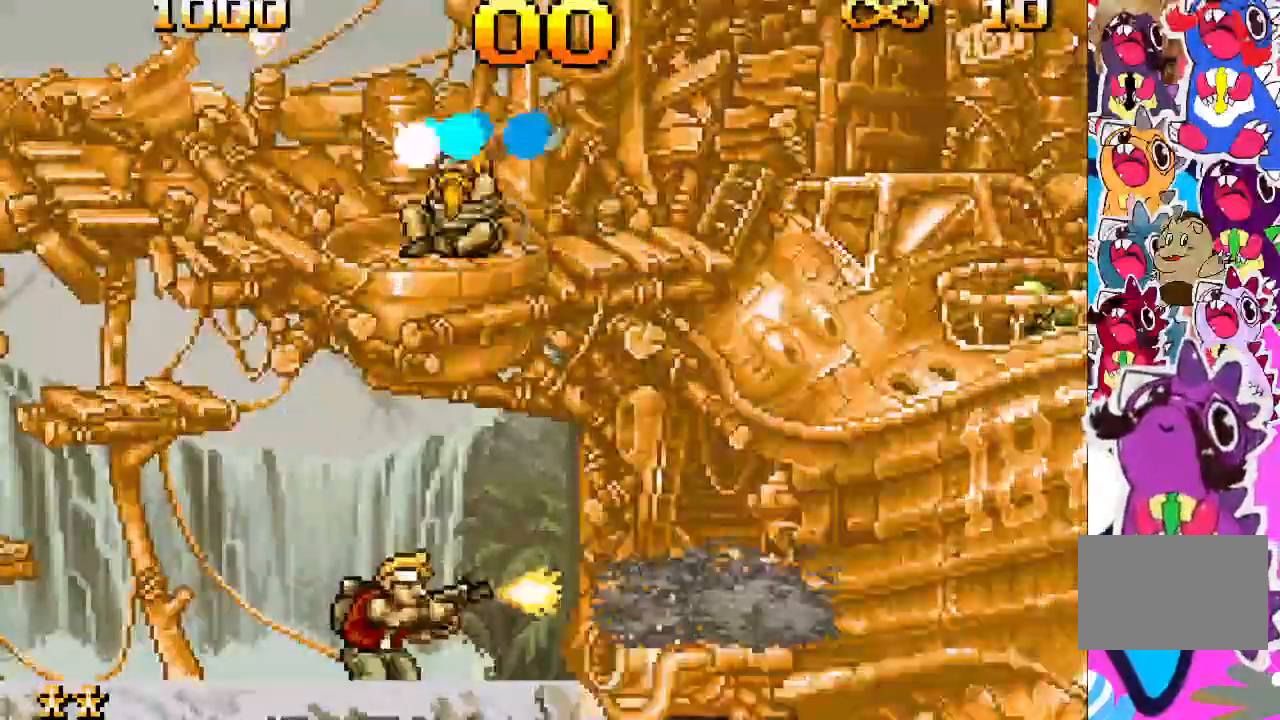
{"buttons": ["TRIANGLE"], "events": []}
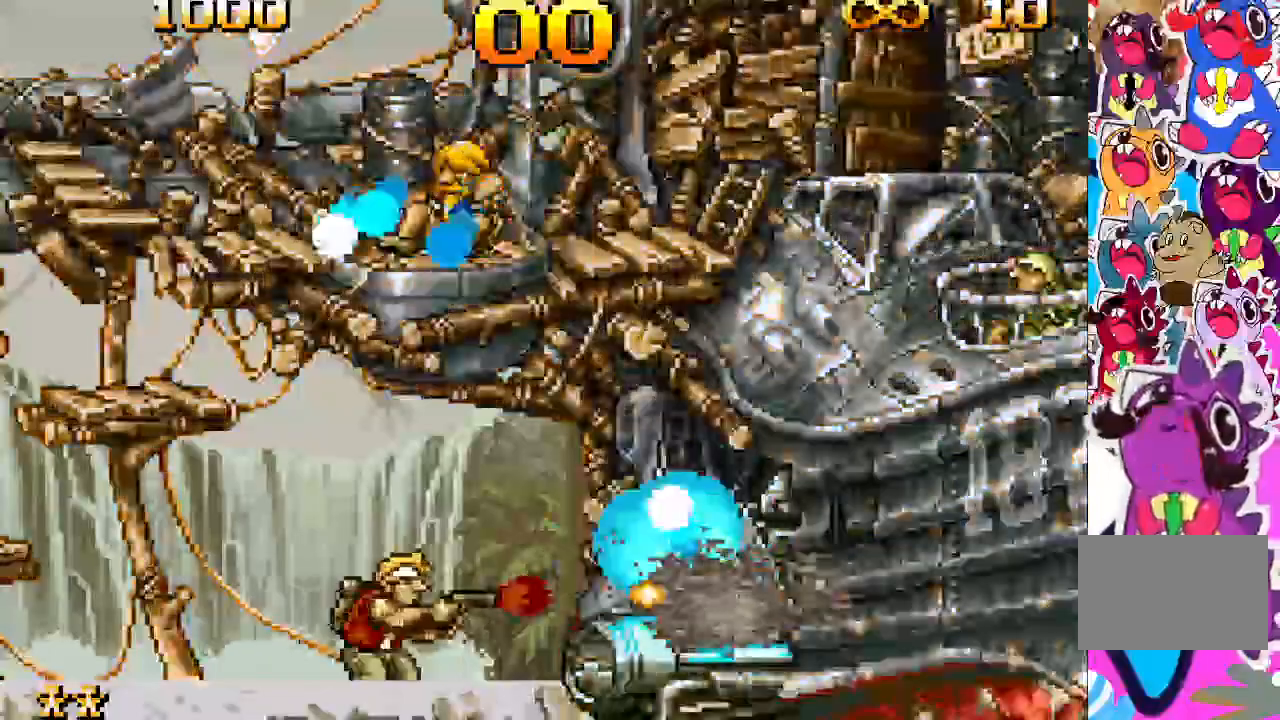
{"buttons": ["TRIANGLE"], "events": [[67, "DPAD_RIGHT", "down"], [217, "DPAD_RIGHT", "up"]]}
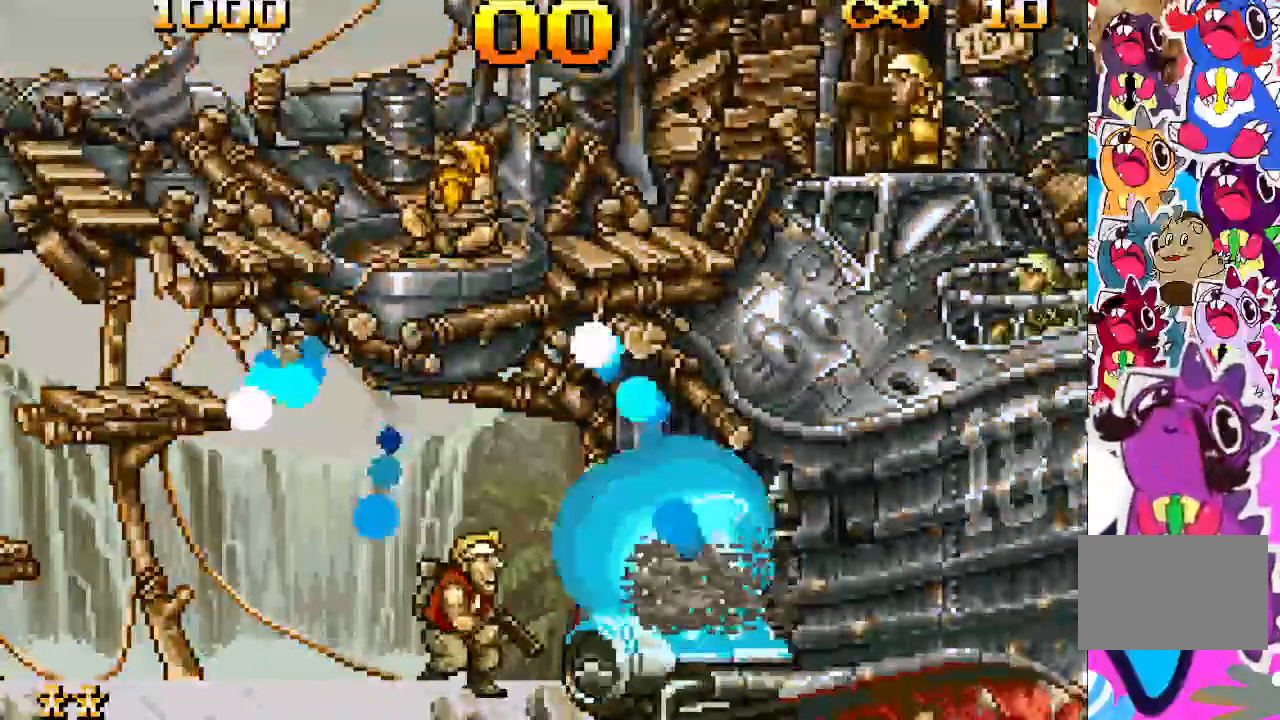
{"buttons": ["TRIANGLE"], "events": []}
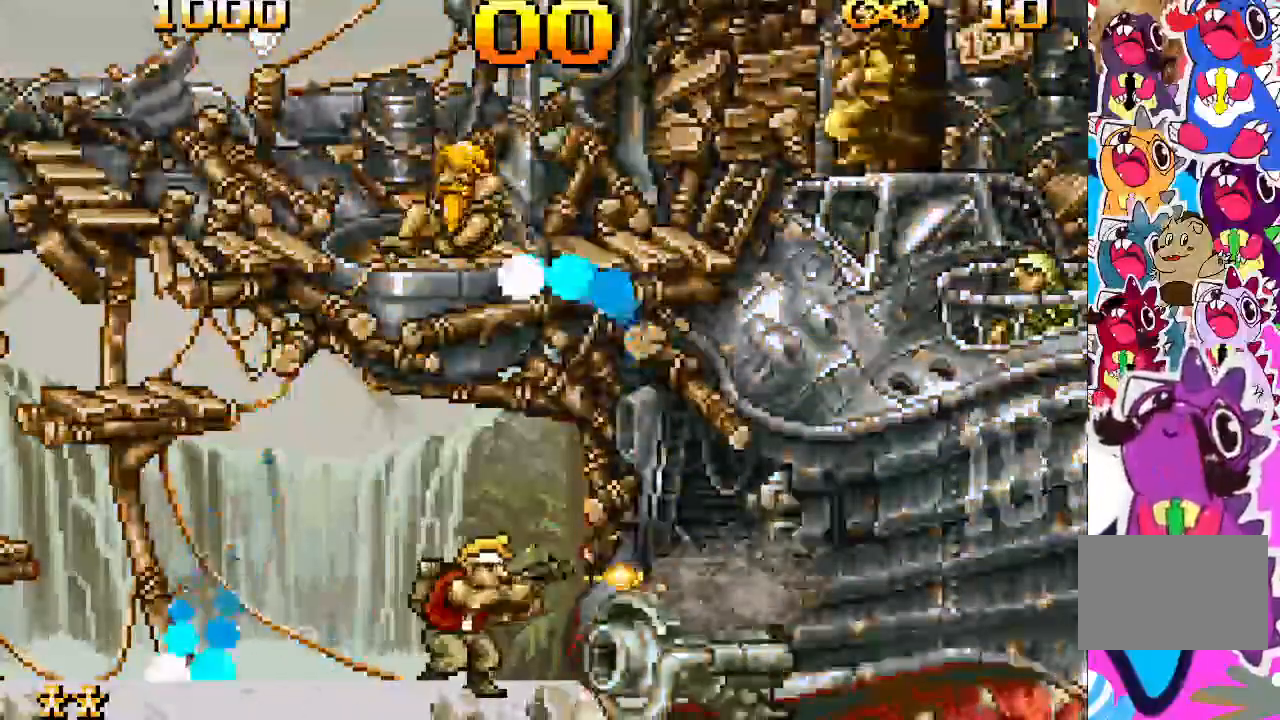
{"buttons": ["DPAD_LEFT"]}
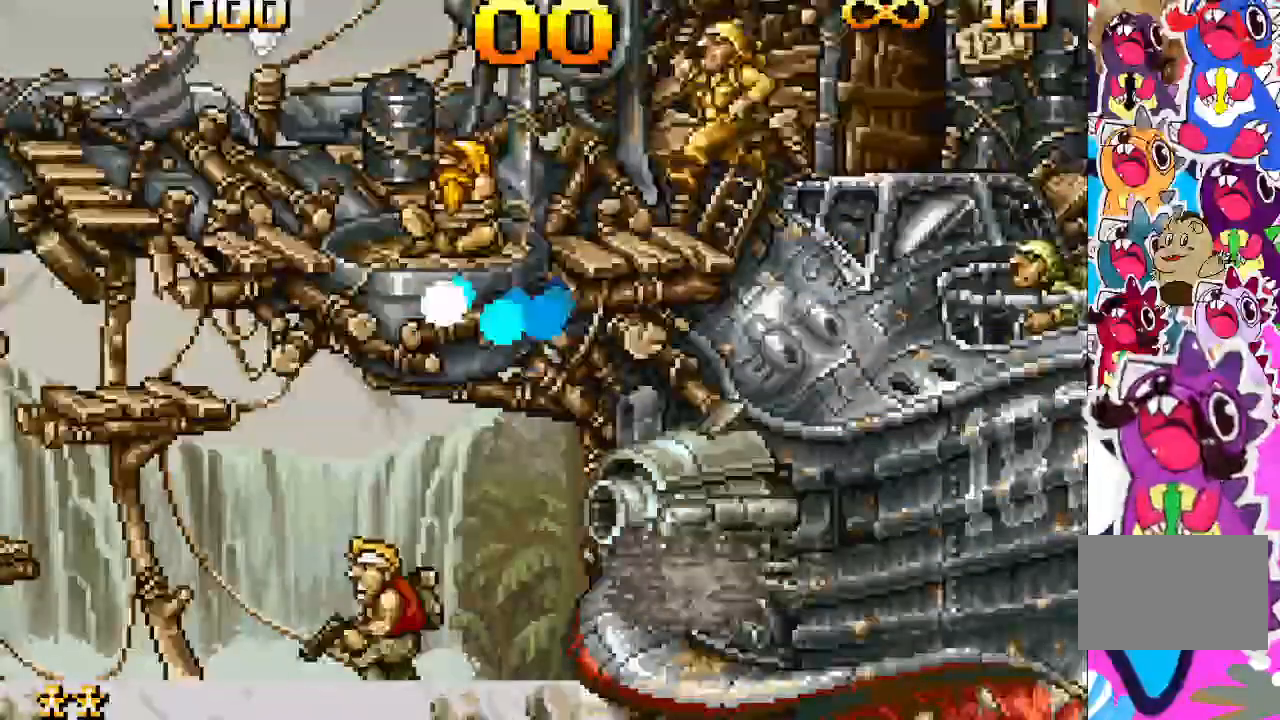
{"buttons": ["DPAD_LEFT"]}
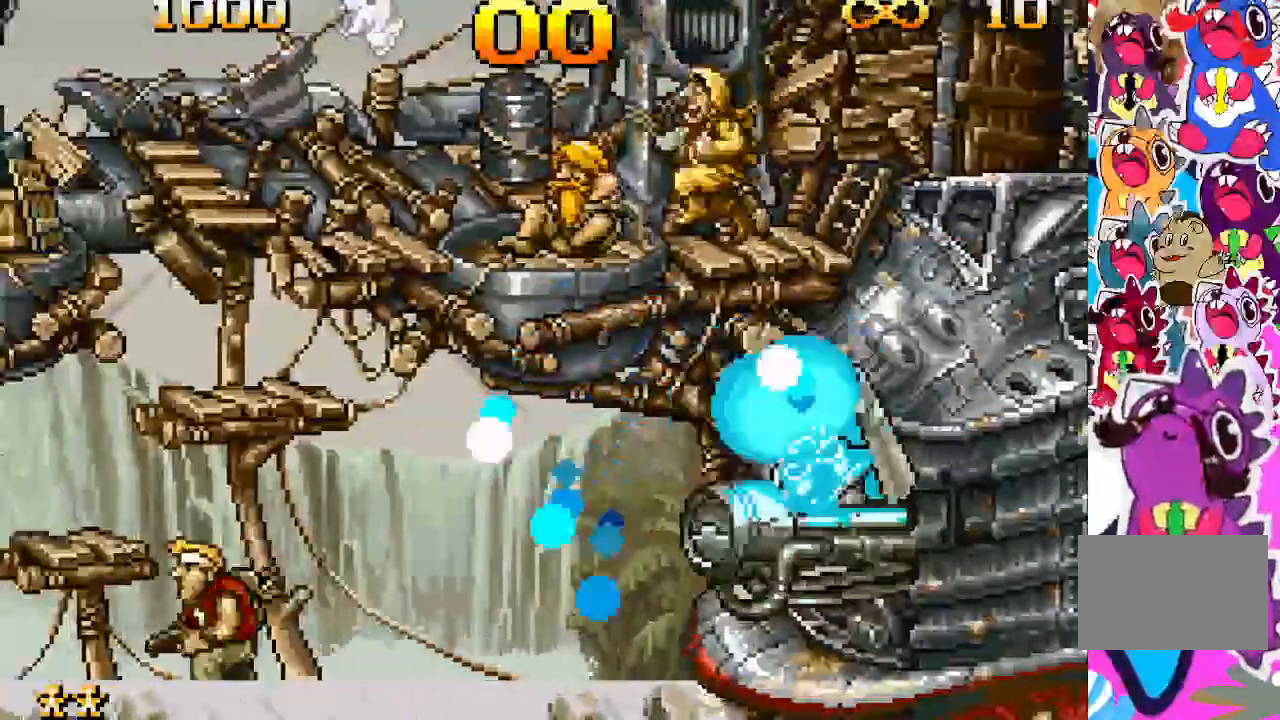
{"buttons": ["DPAD_LEFT"], "events": []}
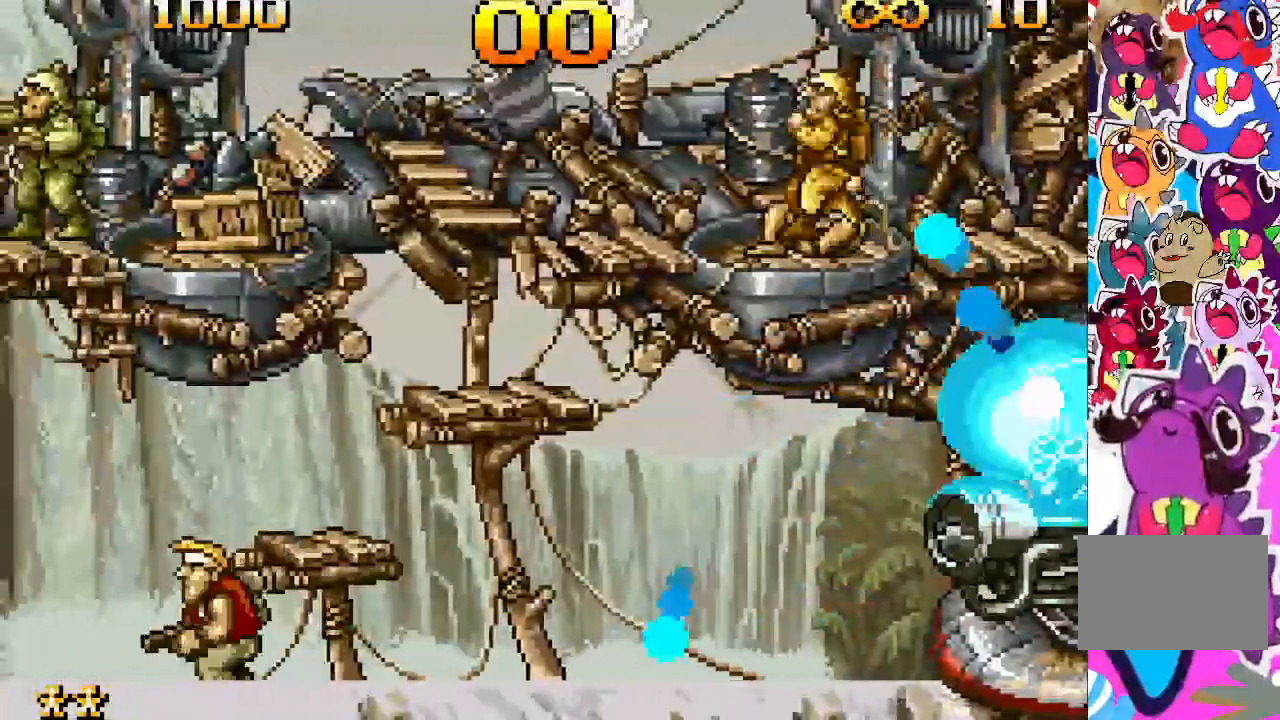
{"buttons": ["DPAD_LEFT"], "events": []}
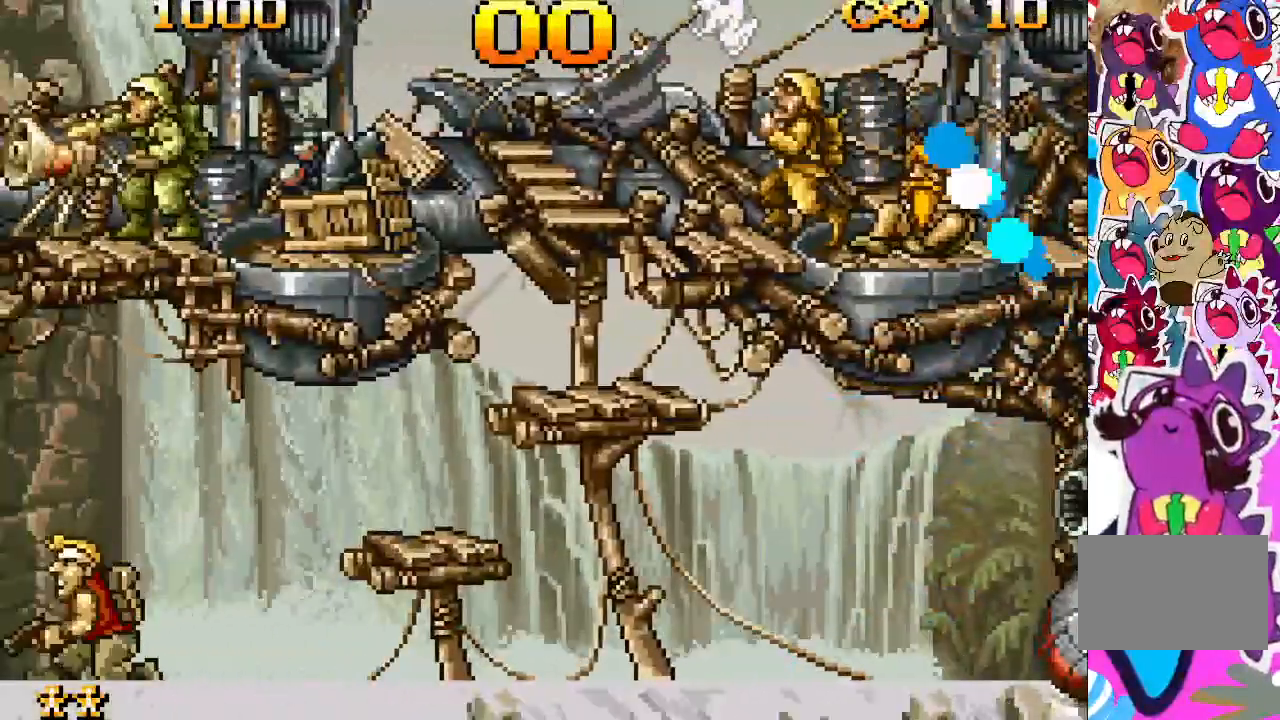
{"buttons": ["TRIANGLE"], "events": [[183, "DPAD_LEFT", "up"], [317, "DPAD_RIGHT", "down"], [417, "DPAD_RIGHT", "up"], [467, "TRIANGLE", "down"]]}